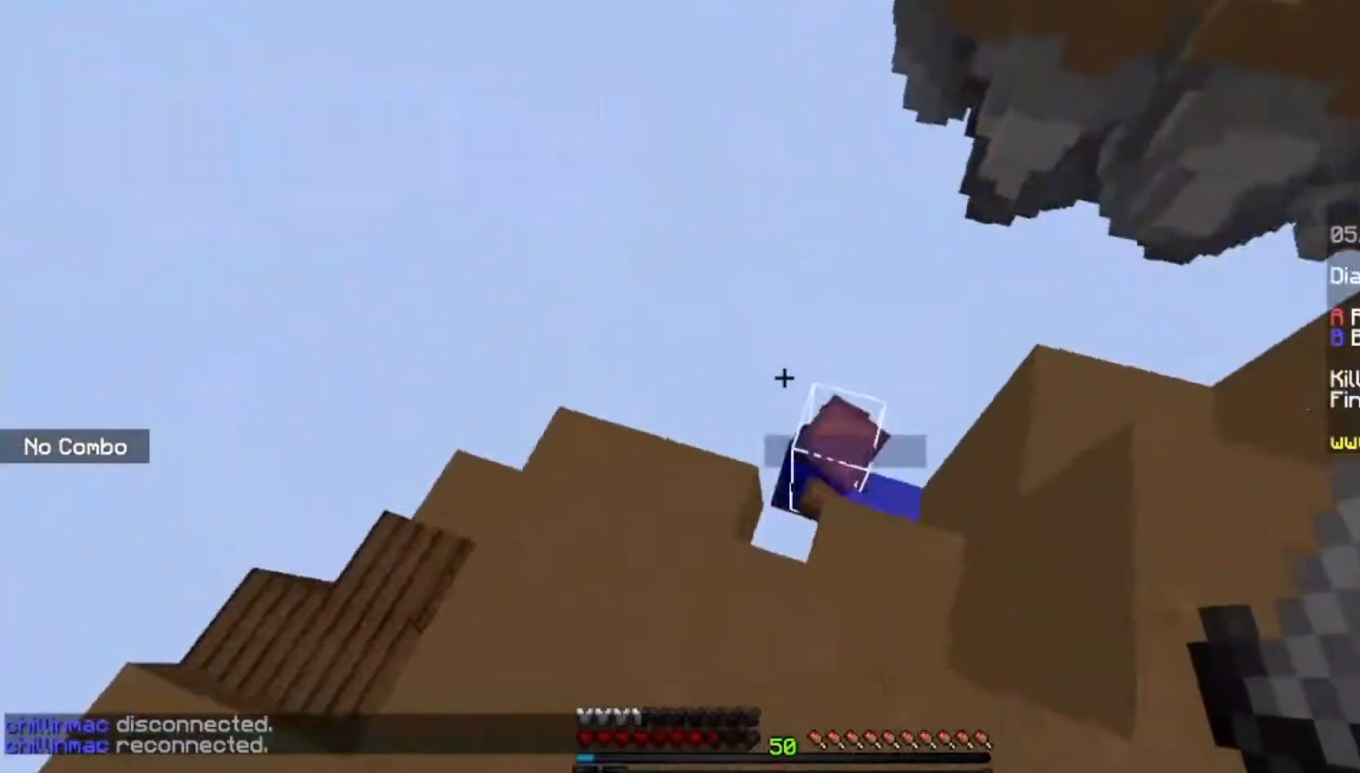
Gameplay with keyboard and mouse; each line is a JSON object with the keys and mouse buttons held at the frame after it. "events" lists presses ("down") and releases ("up") of "a", "d", "s", "space", "w", "mouse_left" and "mouse_right" between this image and that frame as [ms after this image, input, new state], when the widget could be followed in between. "mouse_left", "mouse_right" = the "left", "right" buttons of the "mouse" list. No other keys are recorded. Fast repeated clicks can show as one long hold. Mouse movement is not recorded.
{"keys": ["d", "s"], "mouse": ["left"], "events": [[34, "d", "down"], [300, "mouse_left", "down"], [367, "w", "up"], [501, "s", "down"]]}
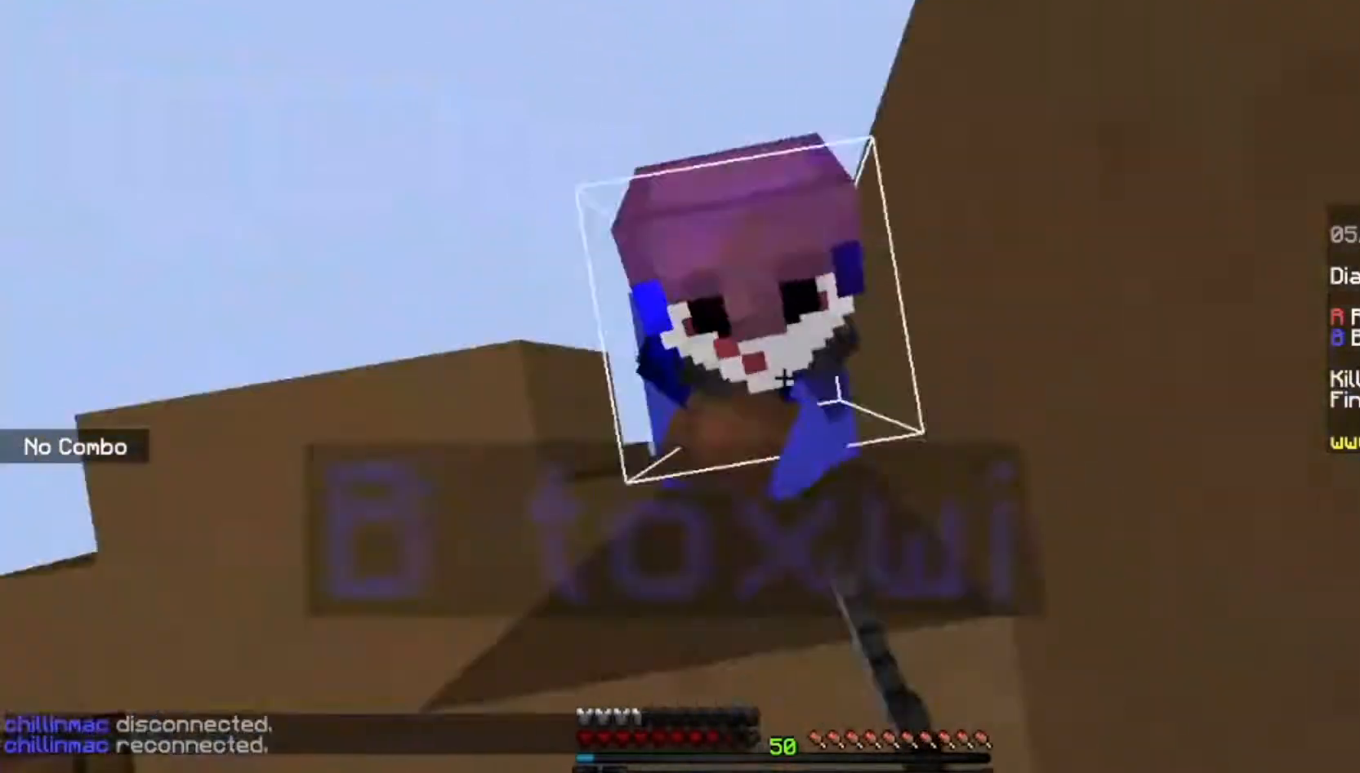
{"keys": ["s"], "mouse": ["left"], "events": [[33, "d", "up"], [200, "s", "up"], [367, "s", "down"]]}
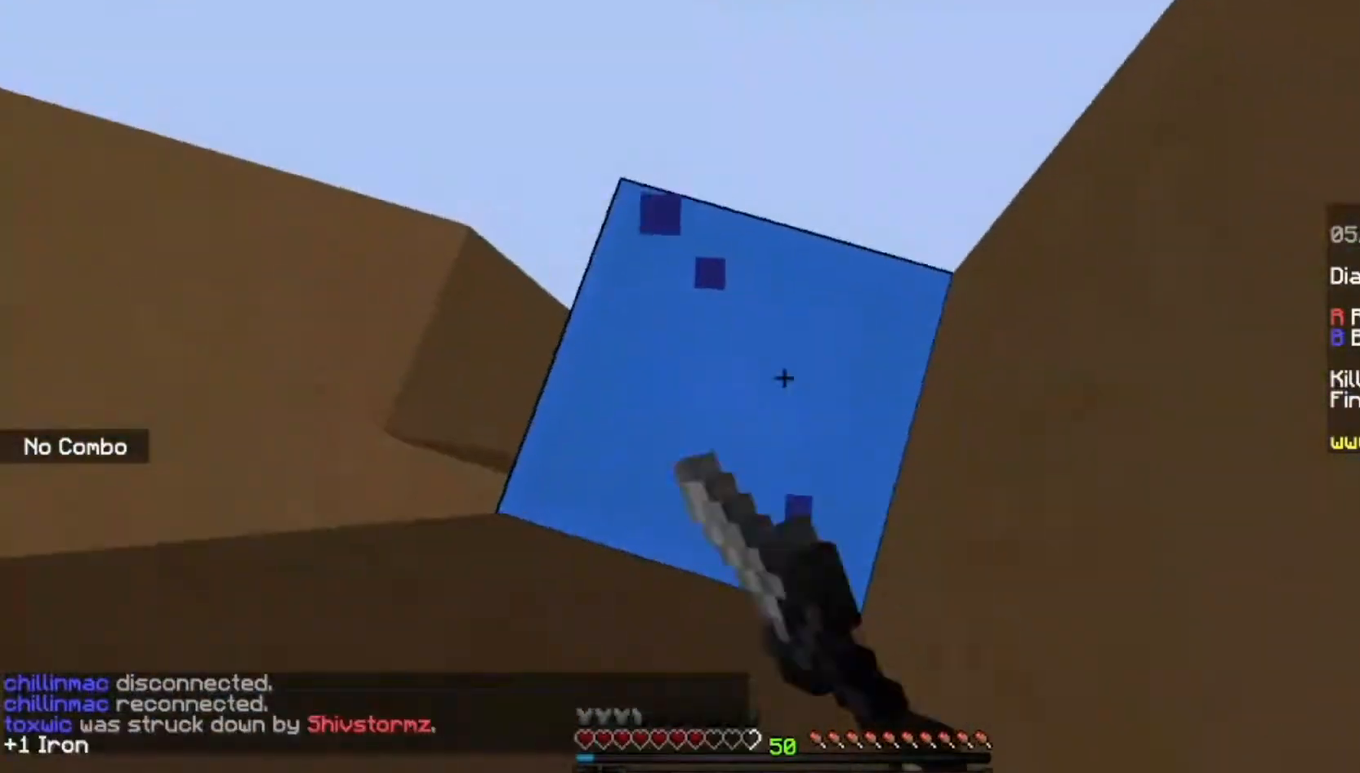
{"keys": ["space", "w"], "mouse": [], "events": [[34, "mouse_left", "up"], [34, "s", "up"], [134, "w", "down"], [367, "space", "down"]]}
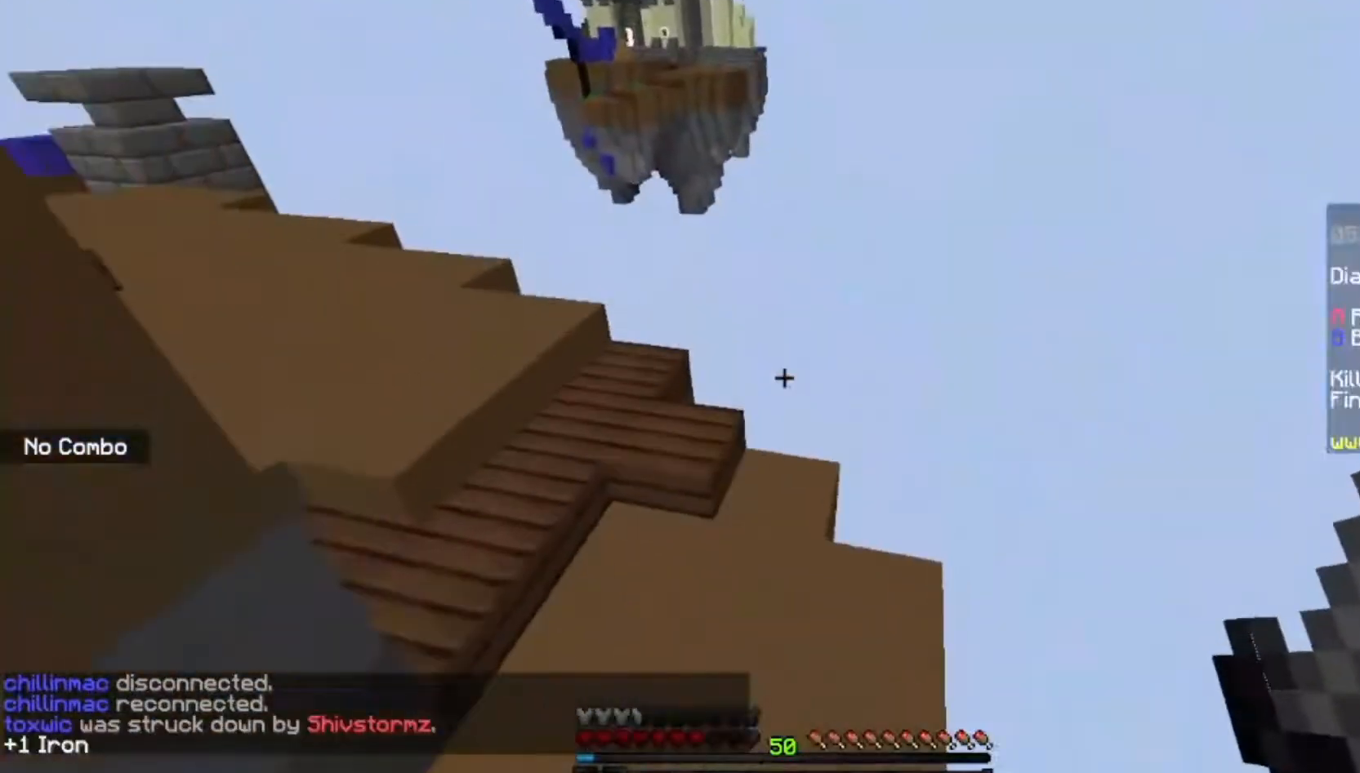
{"keys": ["w"], "mouse": [], "events": [[66, "space", "up"], [233, "a", "down"], [500, "a", "up"]]}
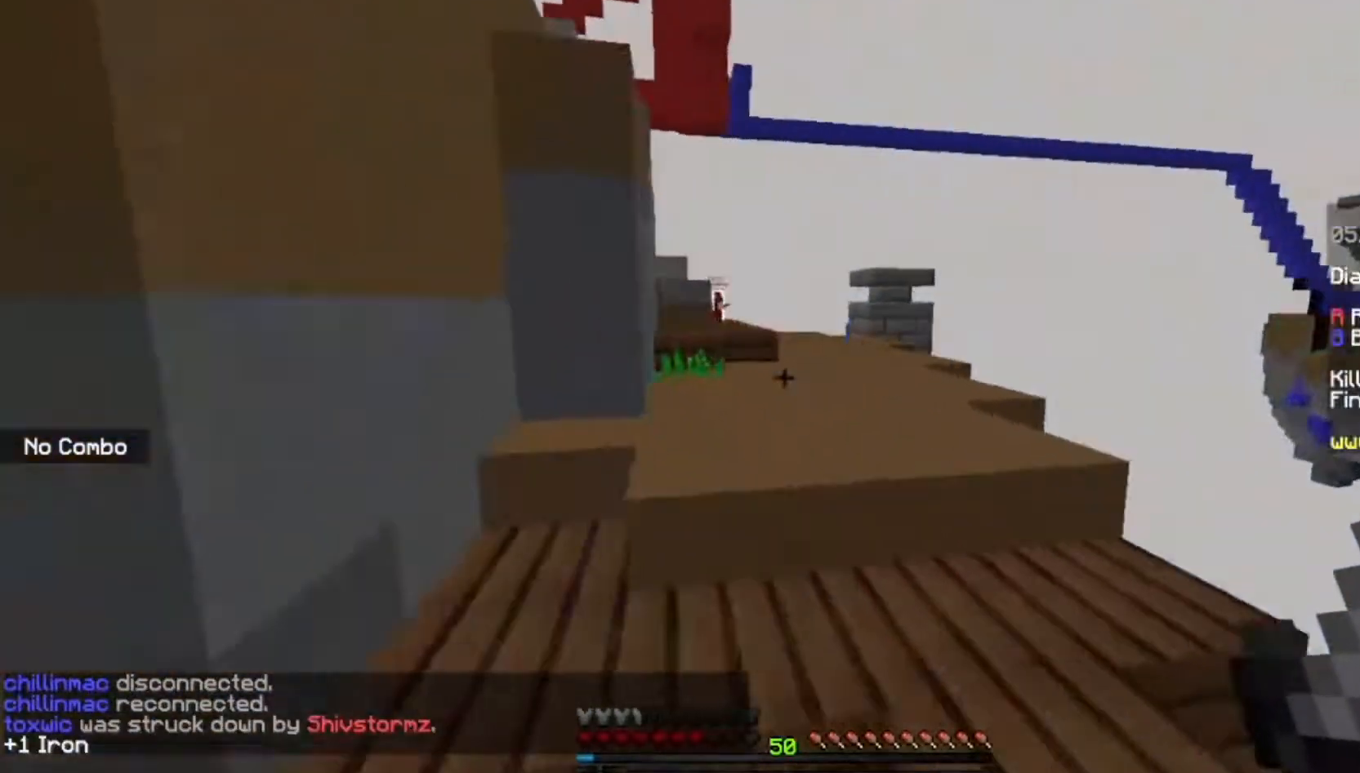
{"keys": ["space", "w"], "mouse": [], "events": [[167, "space", "down"]]}
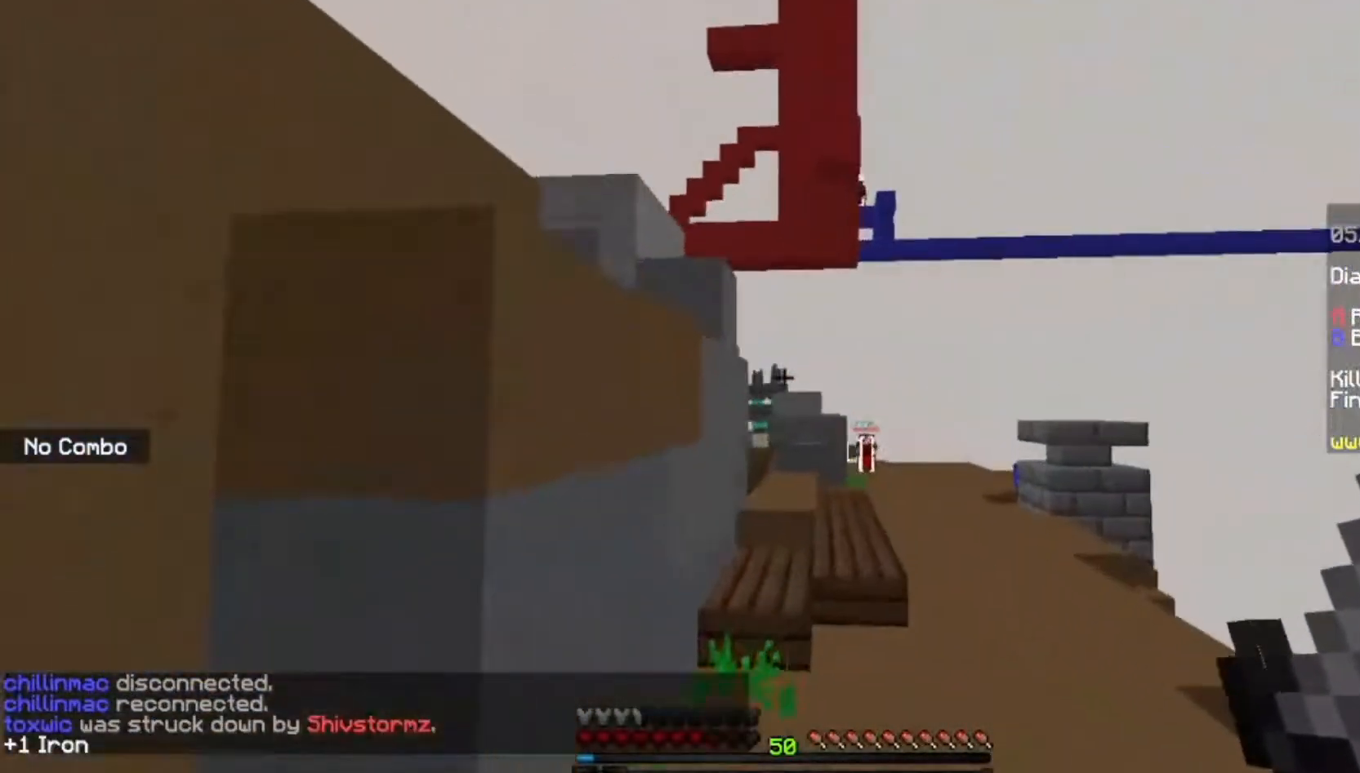
{"keys": ["space", "w"], "mouse": [], "events": []}
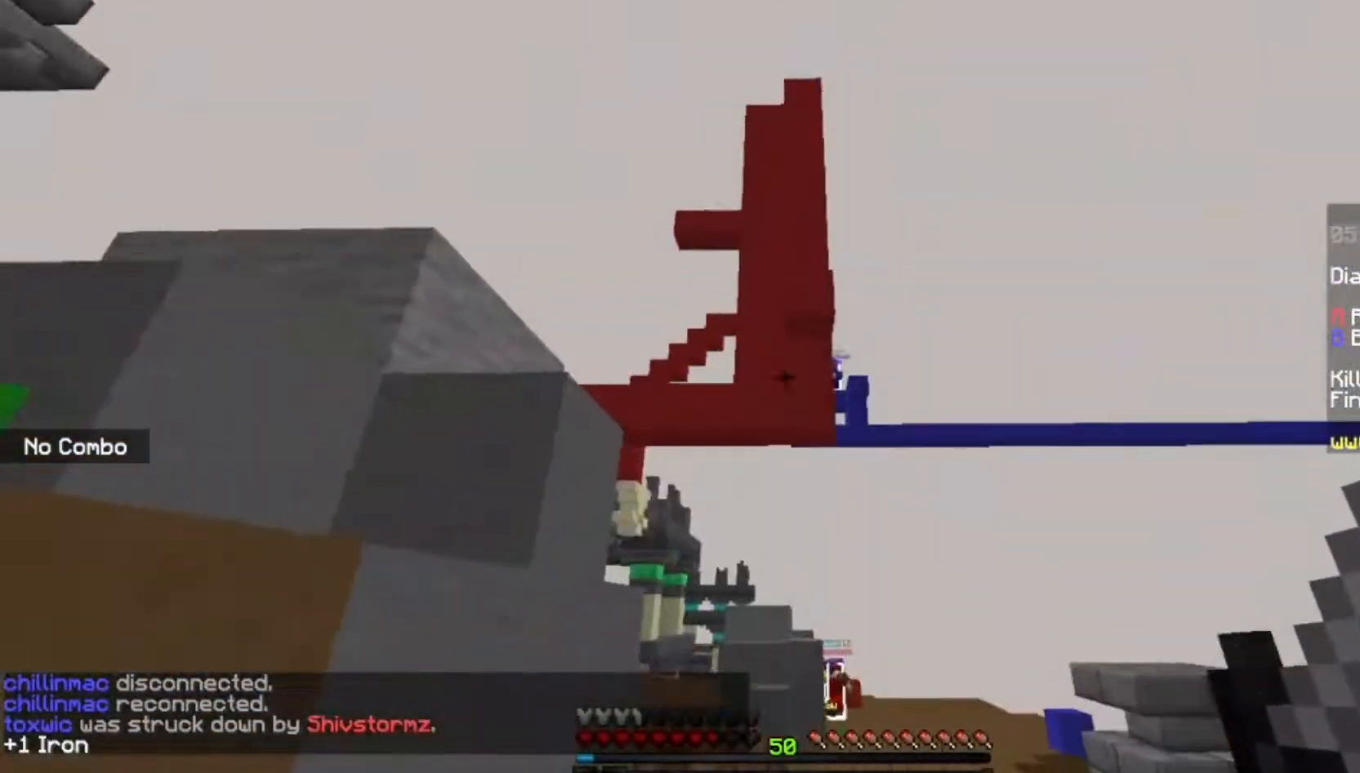
{"keys": ["w"], "mouse": [], "events": [[267, "space", "up"]]}
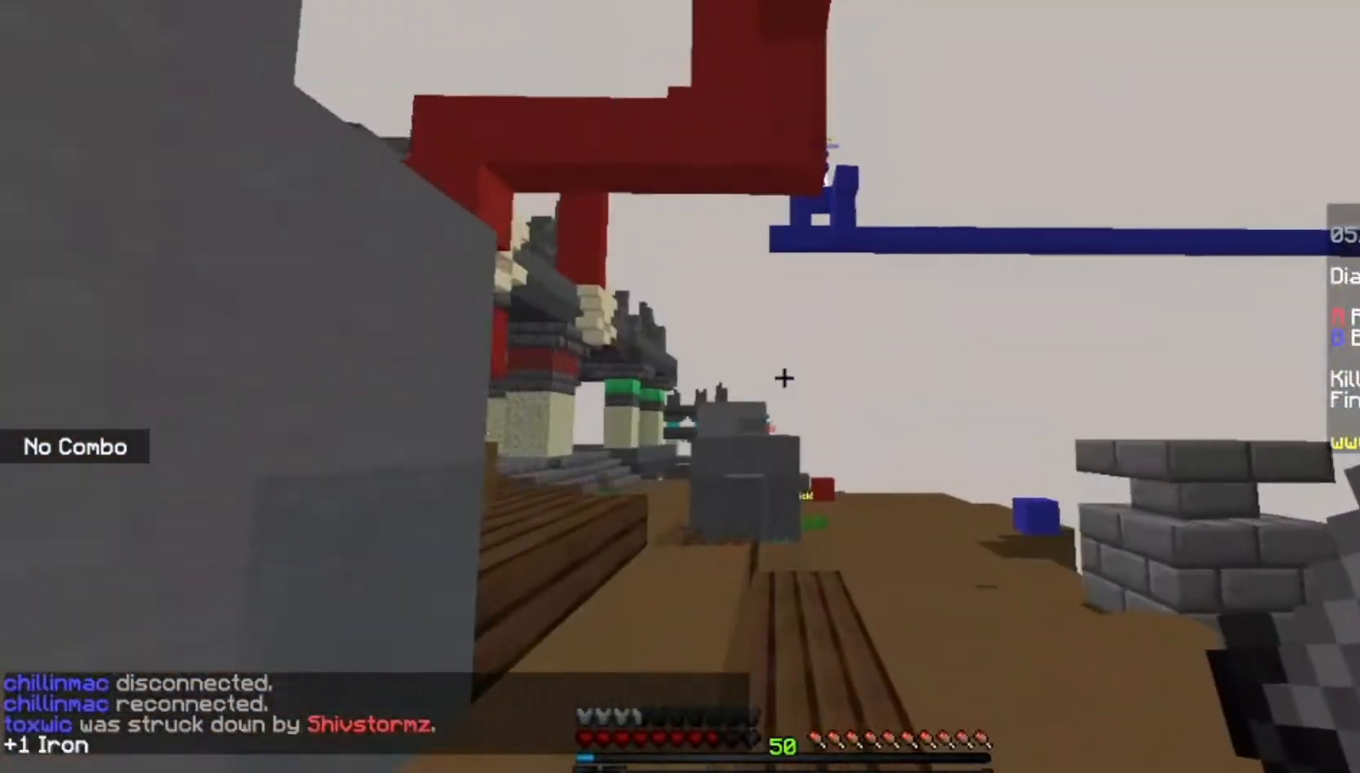
{"keys": ["d", "w"], "mouse": [], "events": [[367, "d", "down"]]}
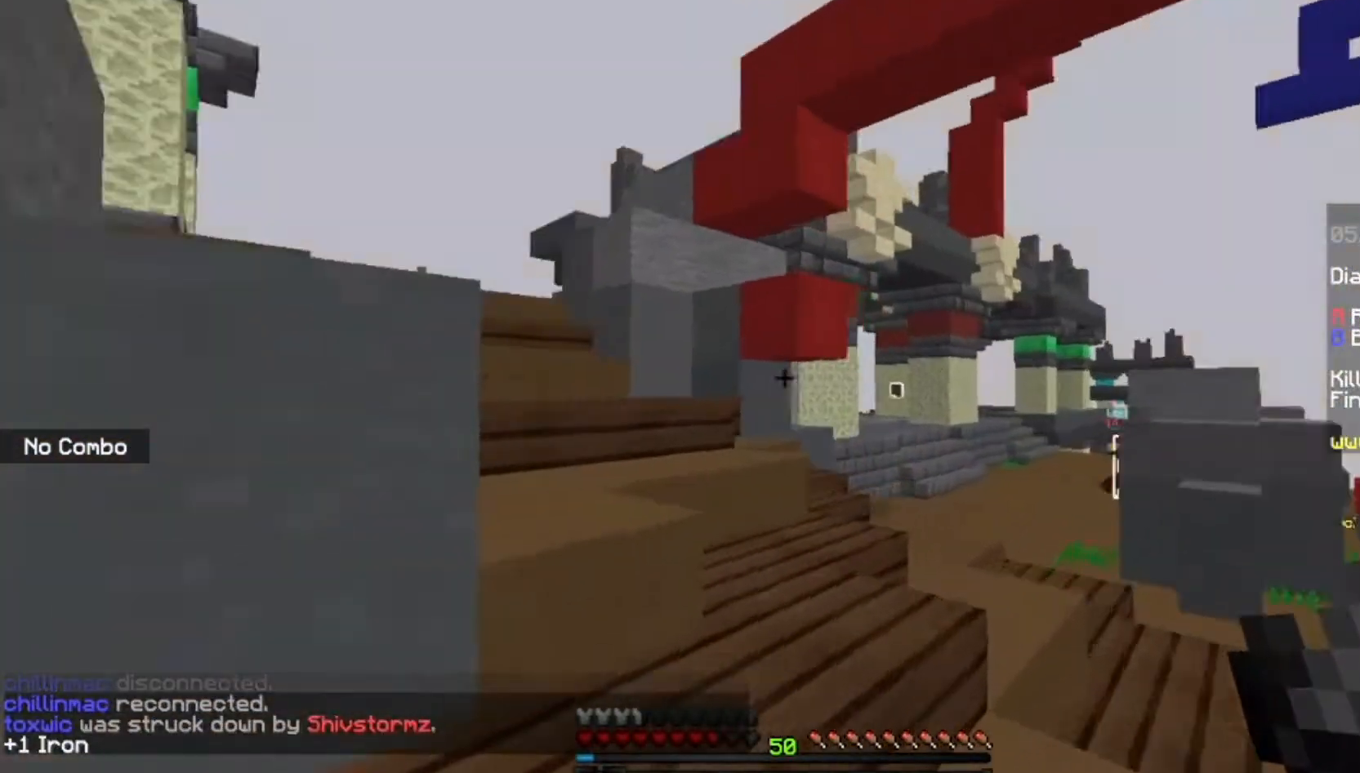
{"keys": ["a", "w"], "mouse": [], "events": [[67, "d", "up"], [334, "a", "down"]]}
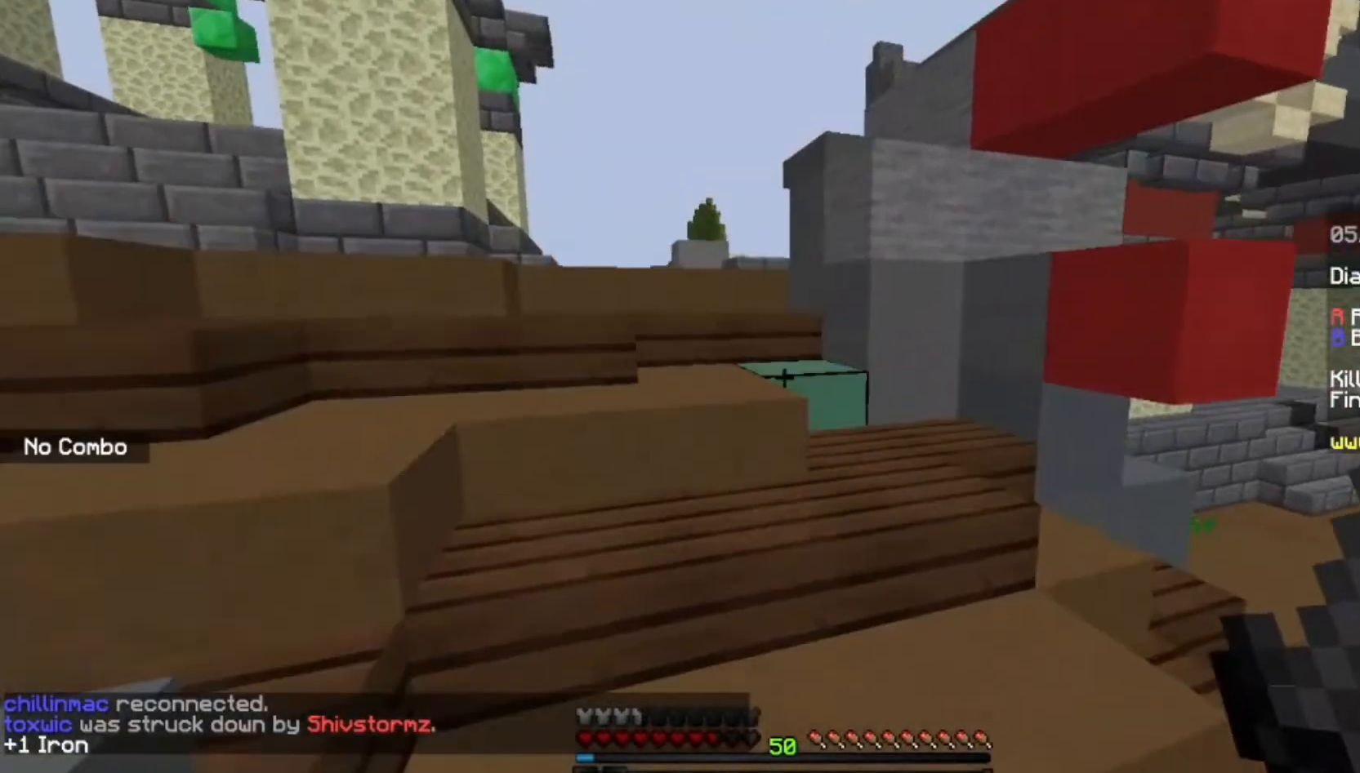
{"keys": ["a", "w"], "mouse": [], "events": []}
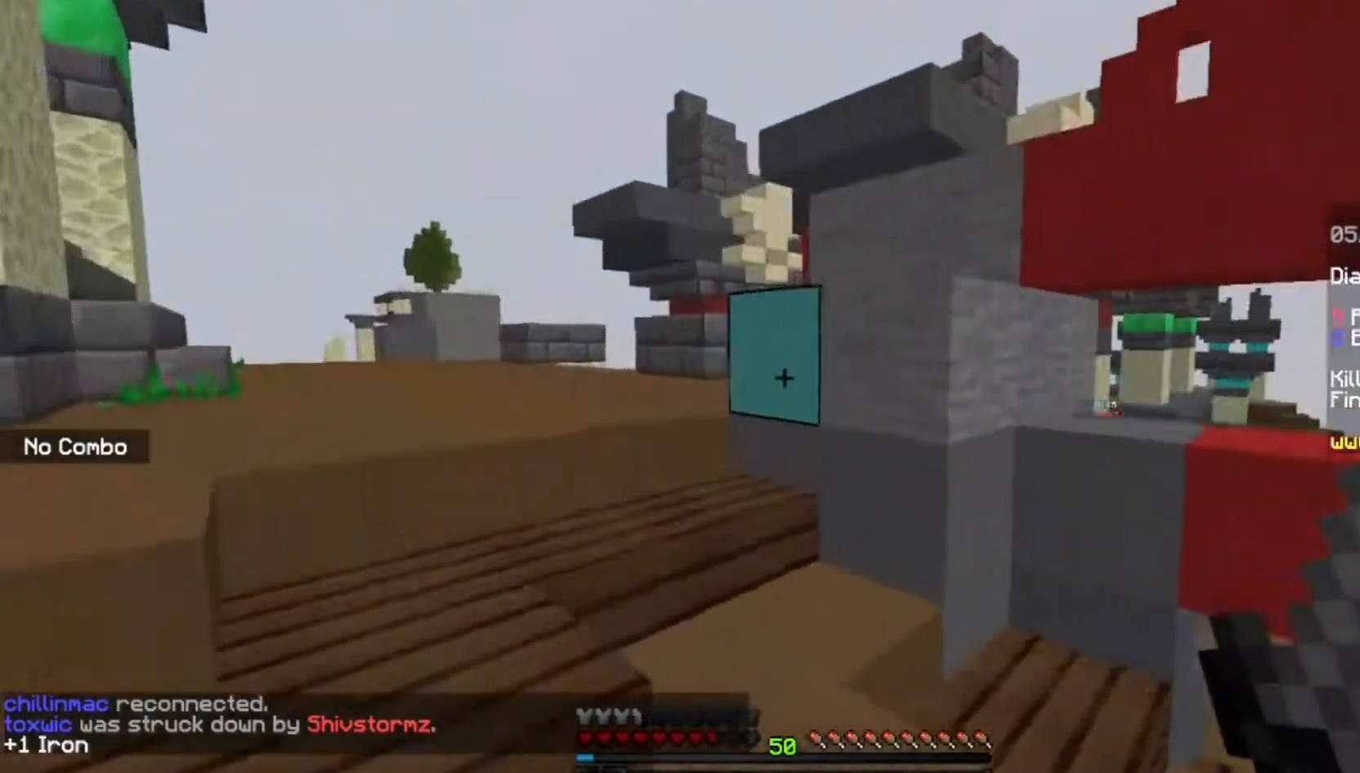
{"keys": ["a", "w"], "mouse": [], "events": []}
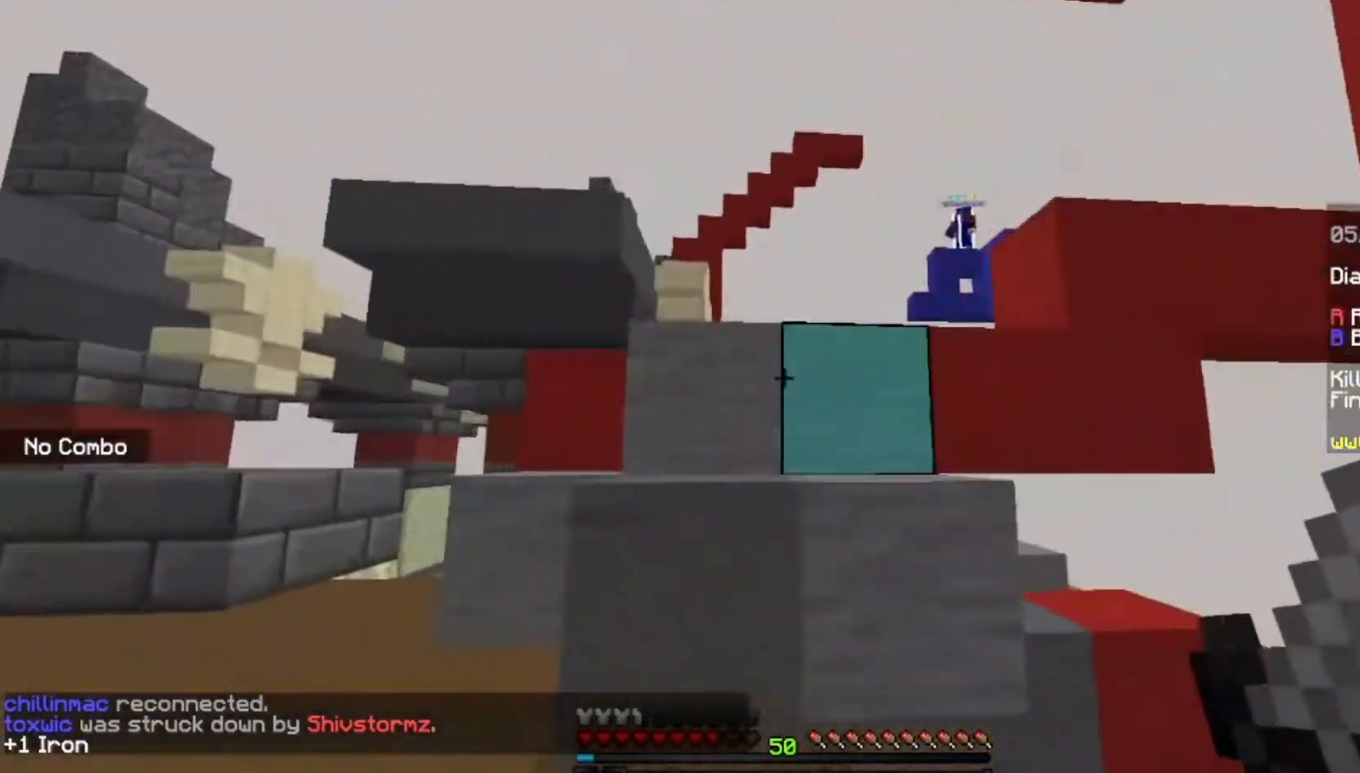
{"keys": ["space", "w"], "mouse": [], "events": [[33, "w", "up"], [367, "w", "down"], [433, "a", "up"], [500, "space", "down"]]}
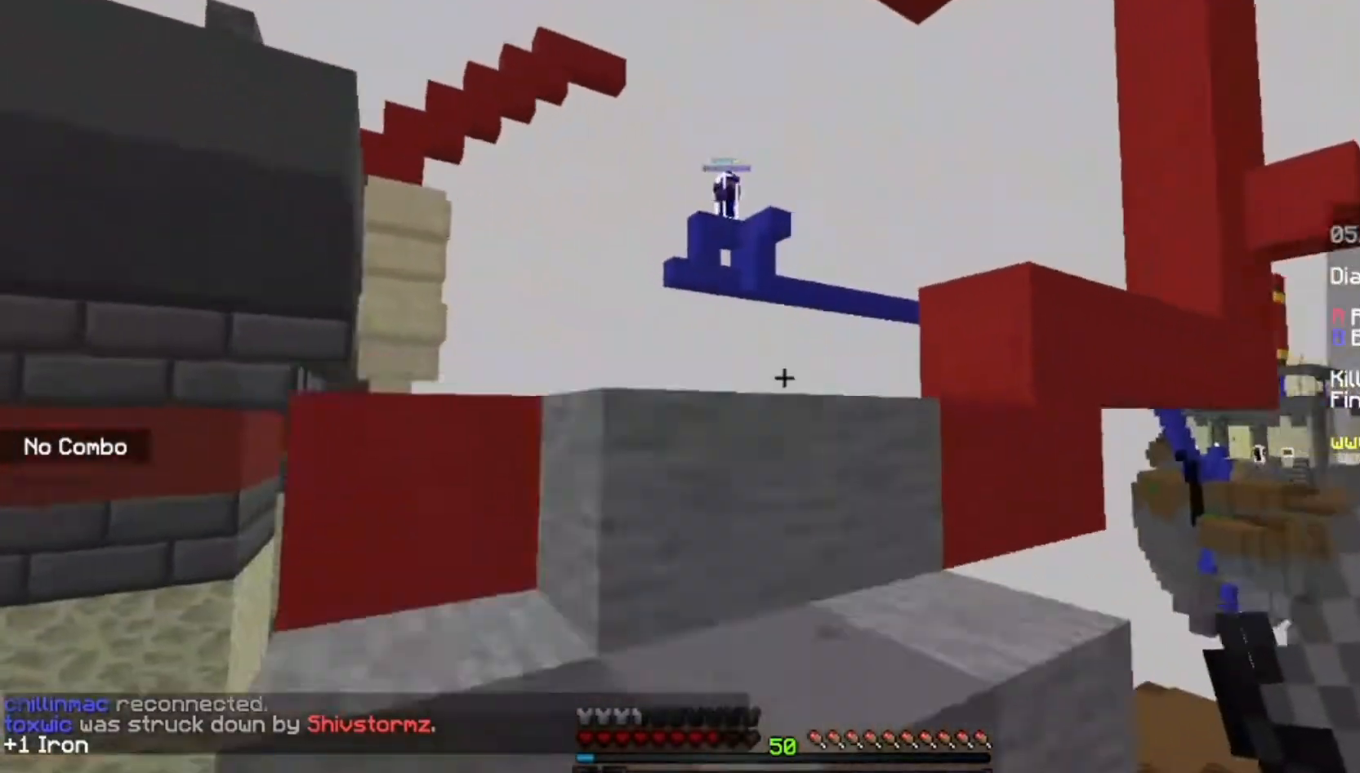
{"keys": ["a", "space", "w"], "mouse": [], "events": [[234, "space", "up"], [334, "space", "down"], [434, "a", "down"]]}
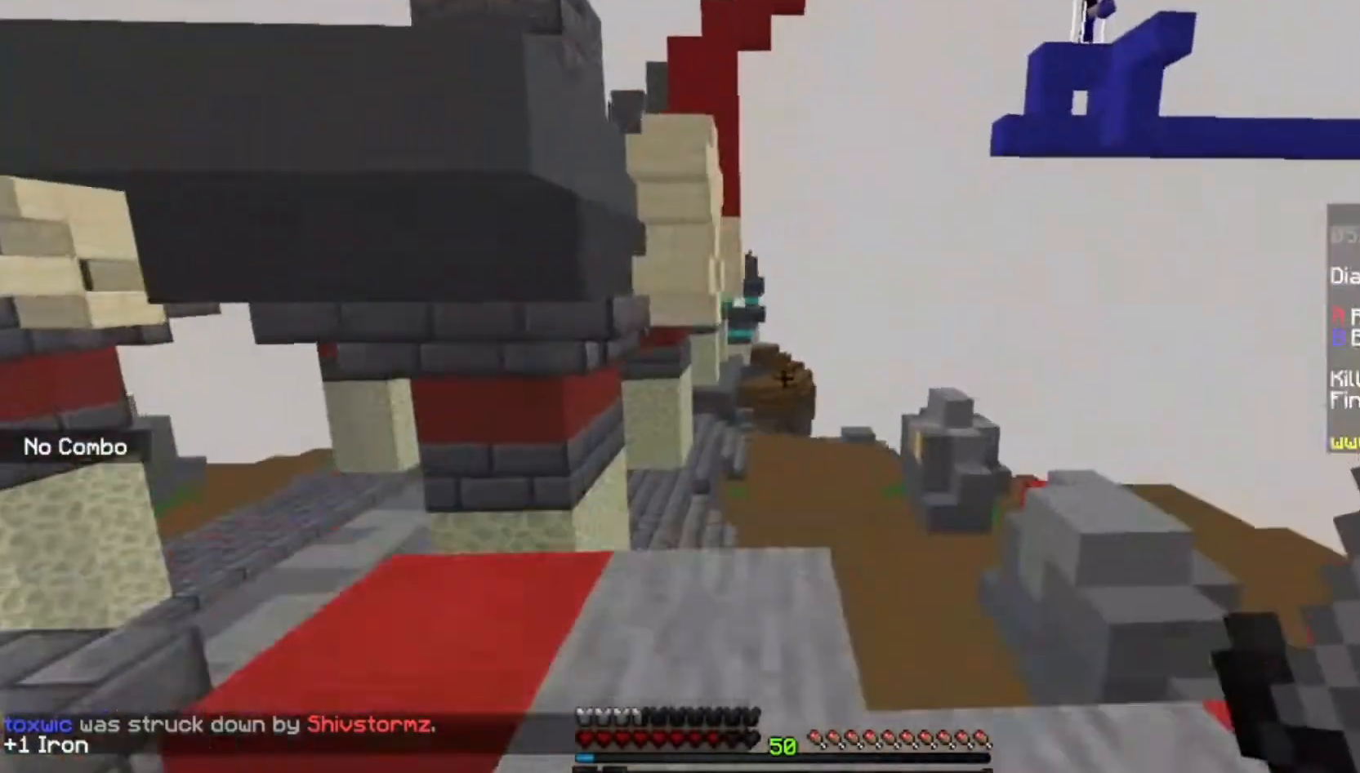
{"keys": ["w"], "mouse": [], "events": [[100, "space", "up"], [166, "a", "up"]]}
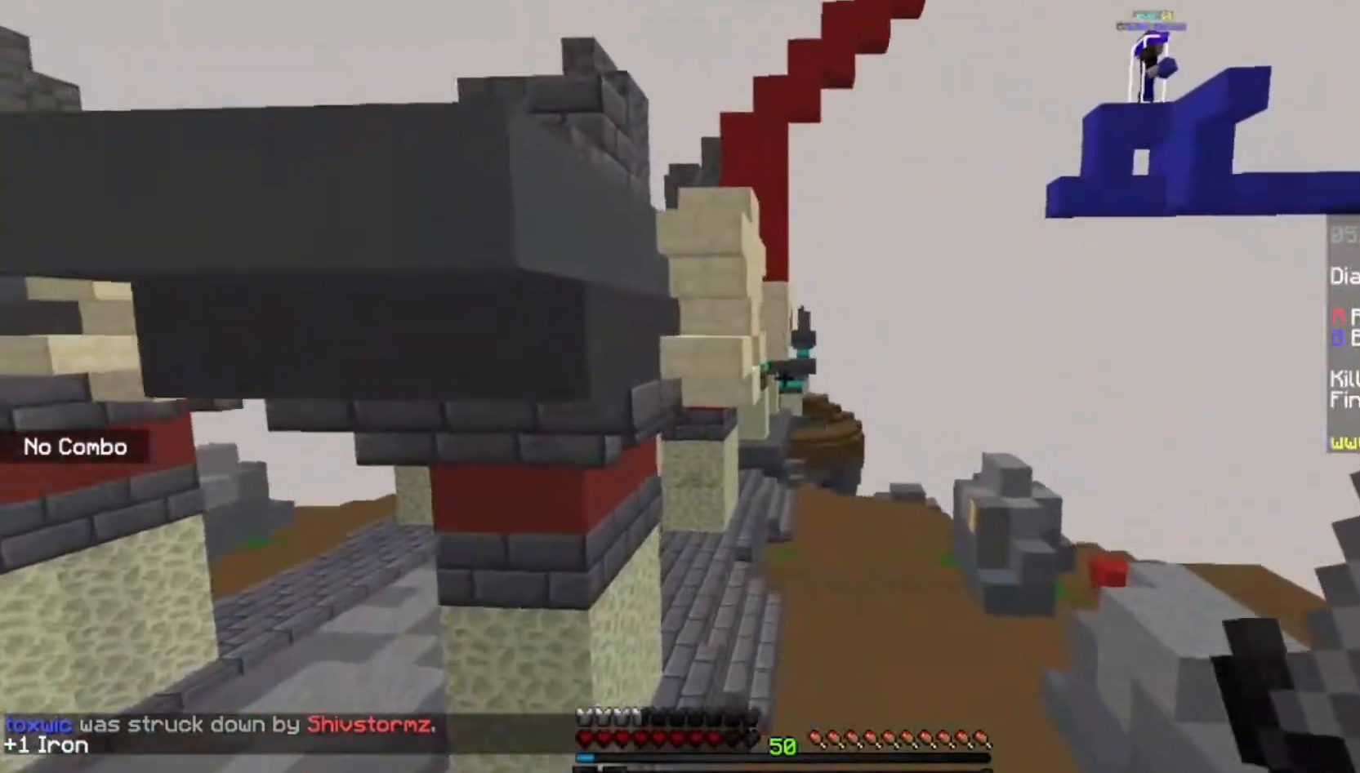
{"keys": ["s"], "mouse": [], "events": [[34, "a", "down"], [267, "w", "up"], [300, "a", "up"], [467, "s", "down"]]}
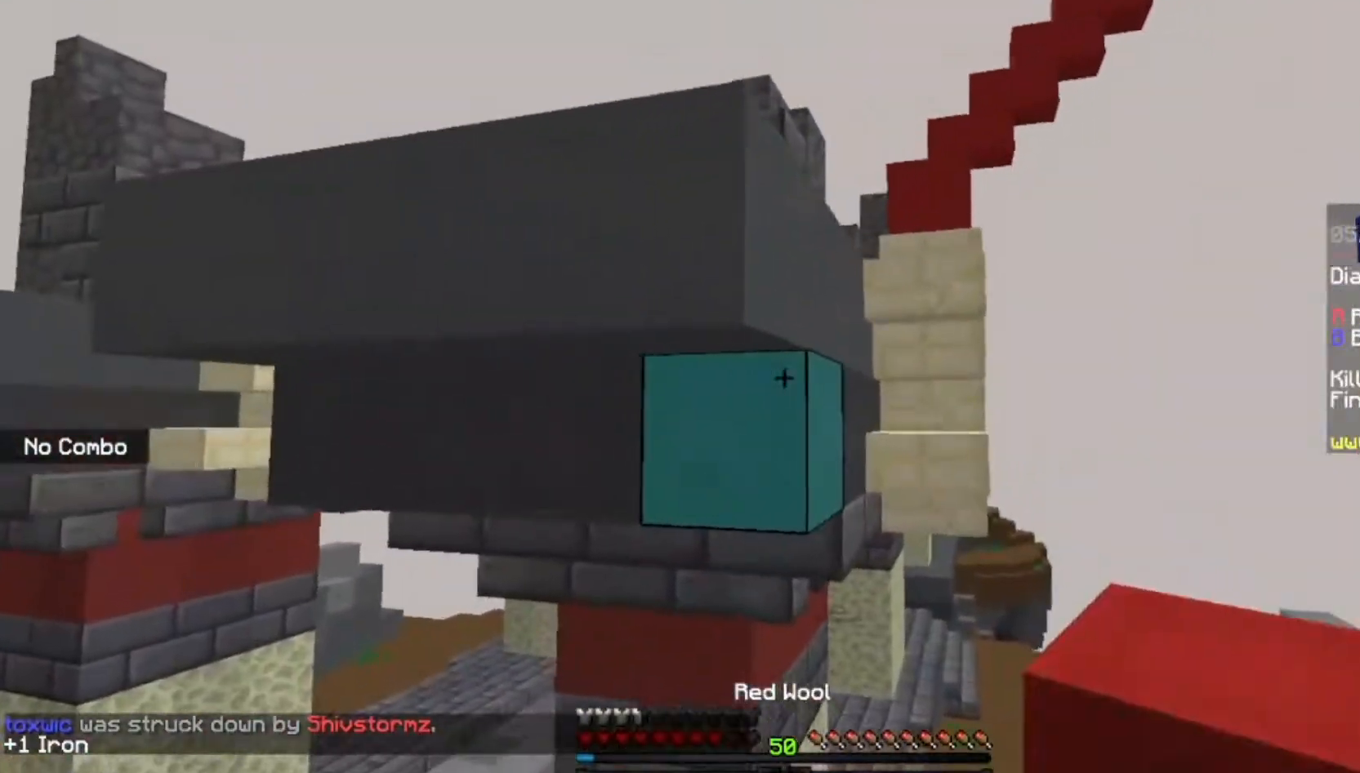
{"keys": [], "mouse": ["right"], "events": [[167, "mouse_right", "down"], [167, "s", "up"], [300, "mouse_right", "up"], [433, "mouse_right", "down"]]}
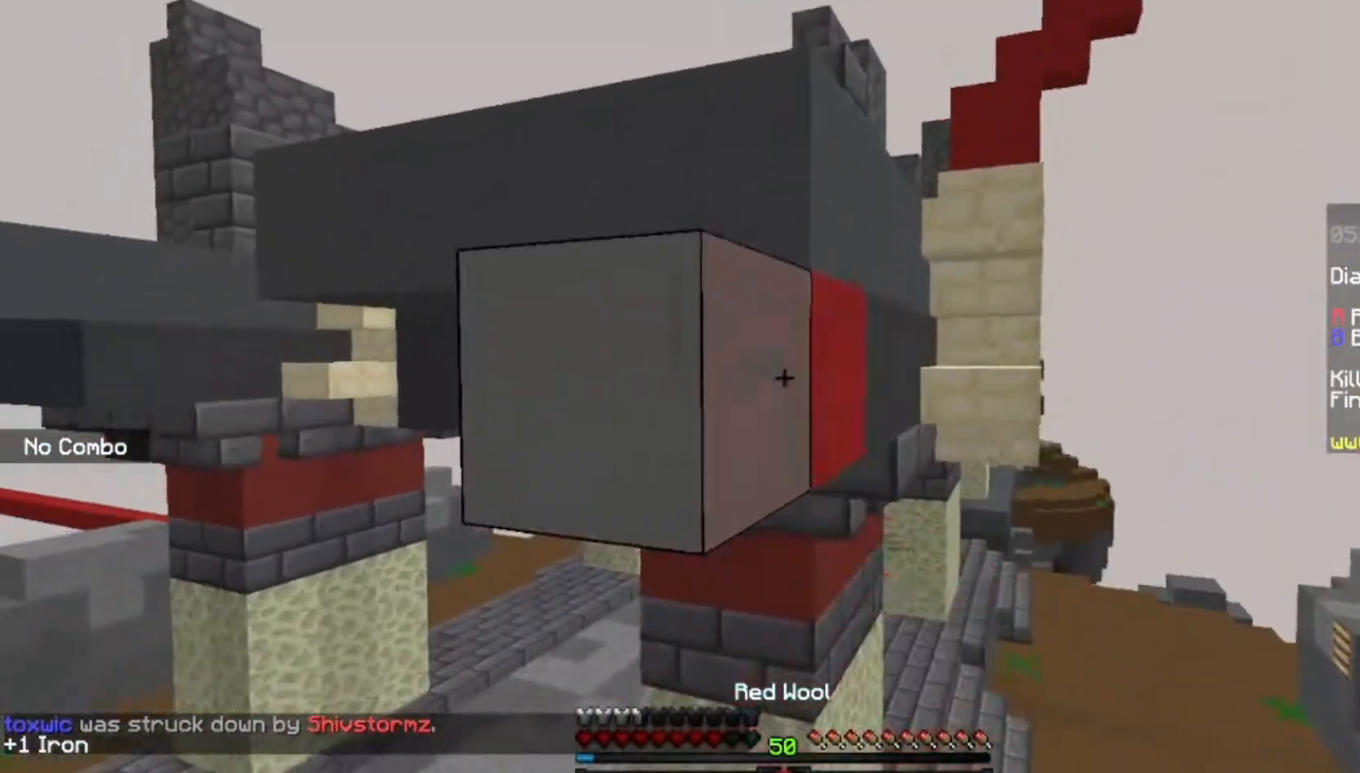
{"keys": ["space"], "mouse": [], "events": [[300, "mouse_right", "up"], [367, "space", "down"]]}
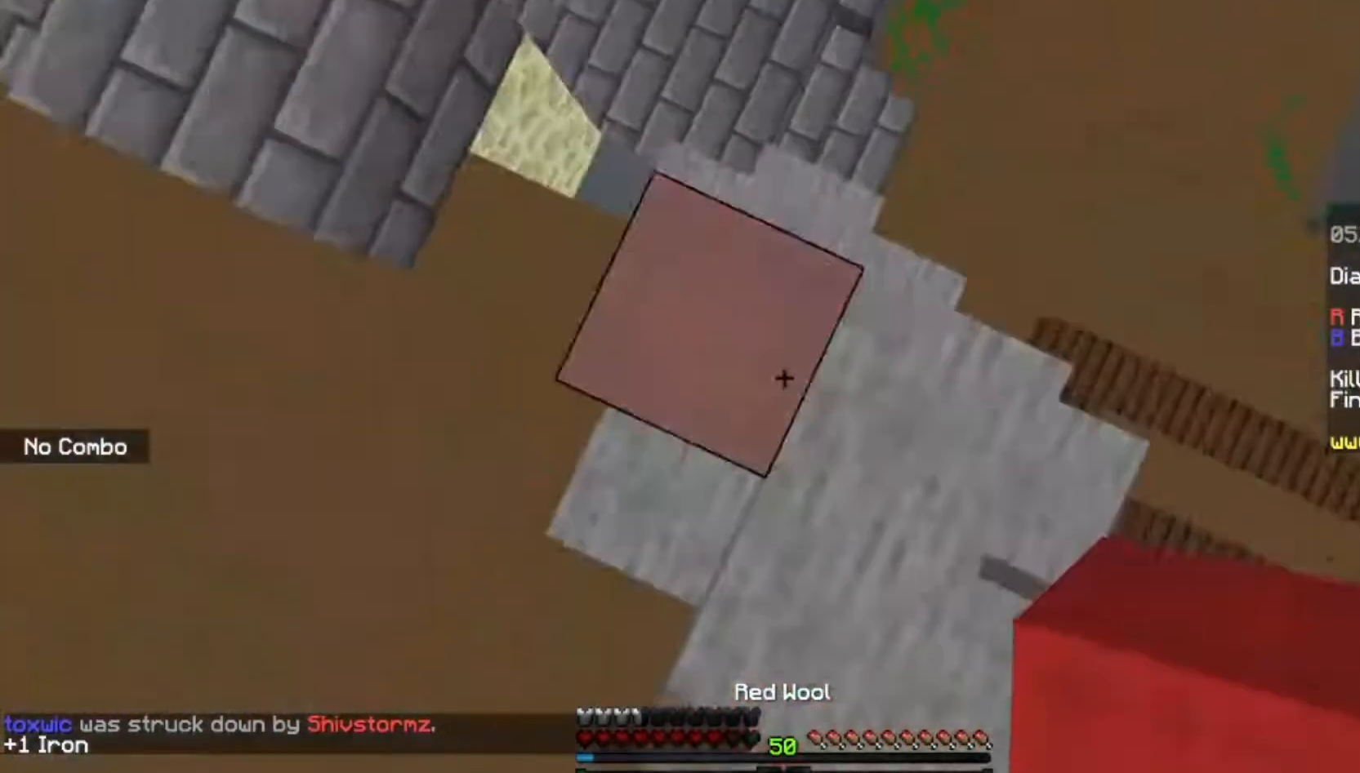
{"keys": ["space", "w"], "mouse": [], "events": [[66, "mouse_right", "down"], [133, "space", "up"], [233, "mouse_right", "up"], [467, "space", "down"], [467, "w", "down"]]}
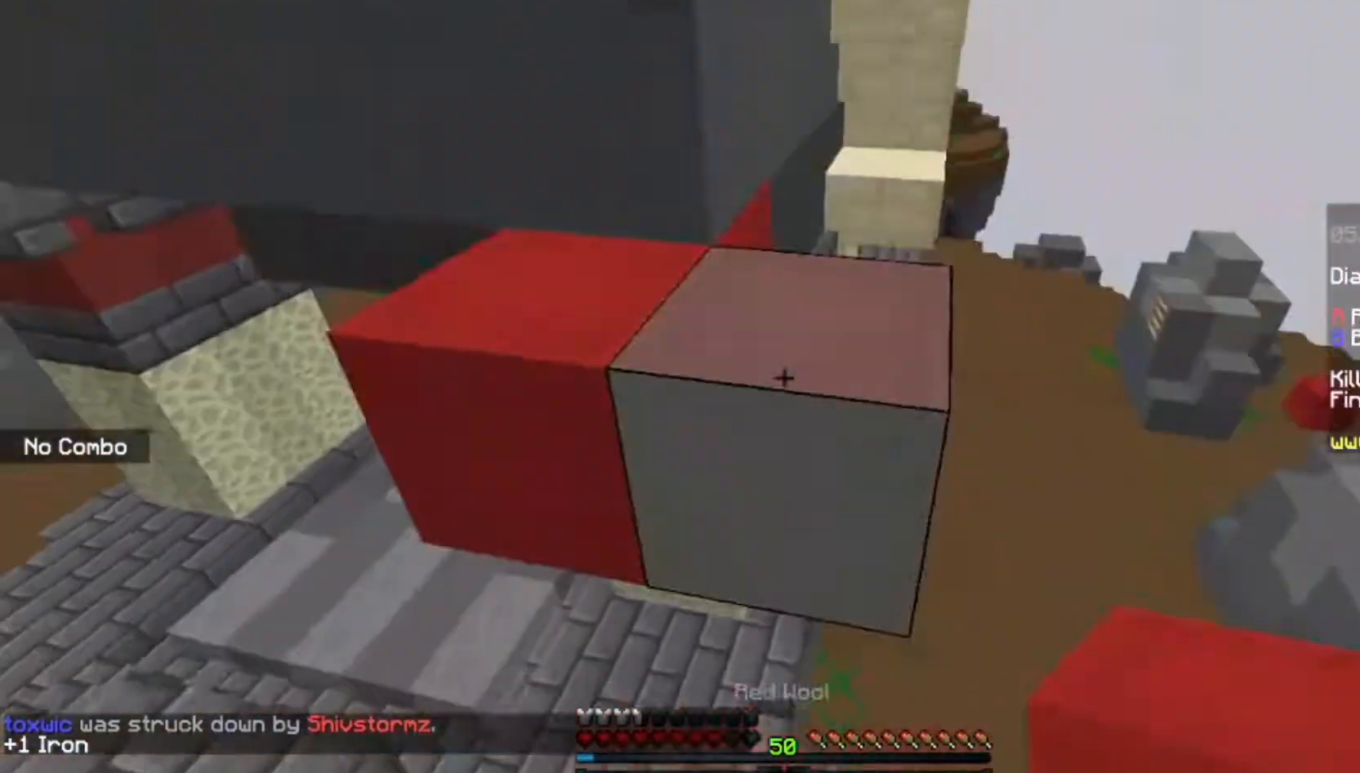
{"keys": ["a", "space"], "mouse": [], "events": [[200, "space", "up"], [267, "w", "up"], [334, "a", "down"], [401, "space", "down"]]}
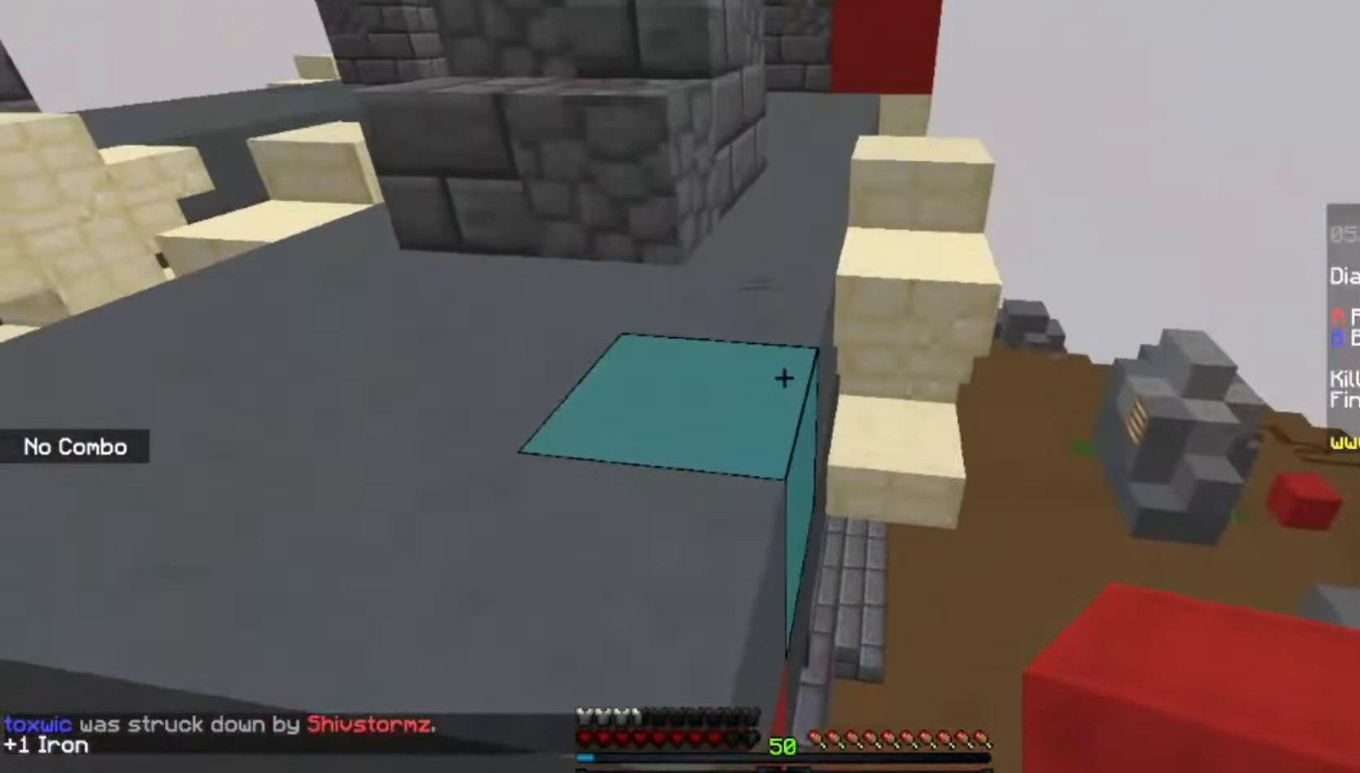
{"keys": ["a", "w"], "mouse": [], "events": [[100, "w", "down"], [200, "space", "up"], [267, "a", "up"], [467, "a", "down"]]}
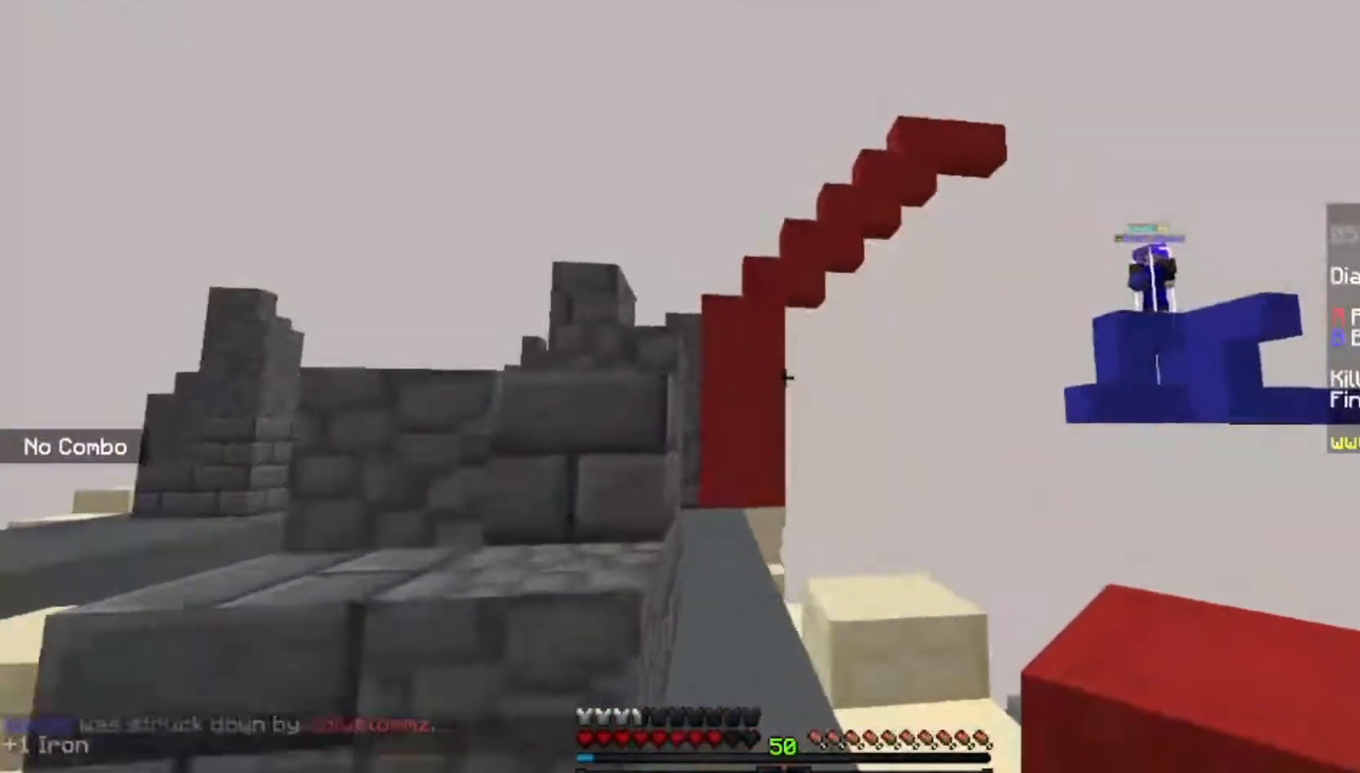
{"keys": ["a", "w"], "mouse": [], "events": [[167, "space", "down"], [401, "space", "up"]]}
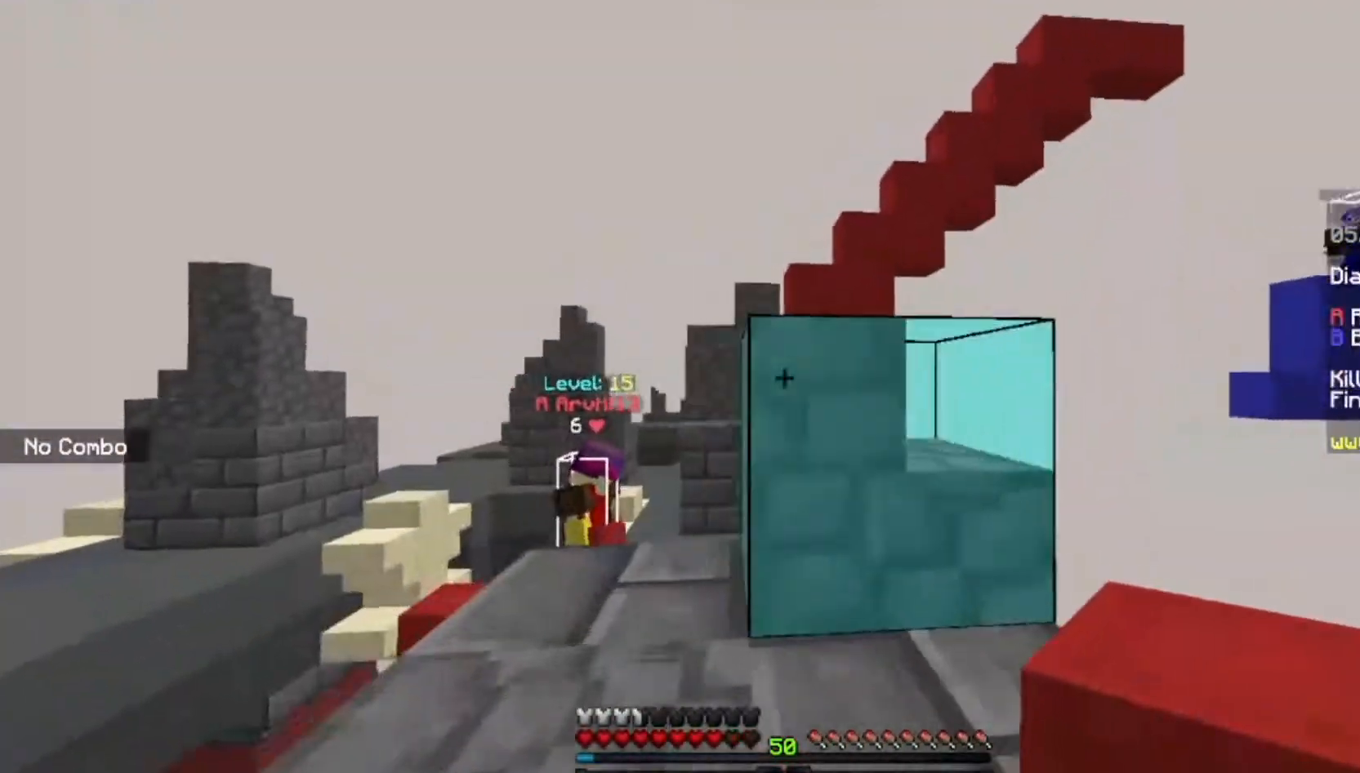
{"keys": ["a", "w"], "mouse": [], "events": [[66, "space", "down"], [133, "a", "up"], [267, "space", "up"], [433, "a", "down"]]}
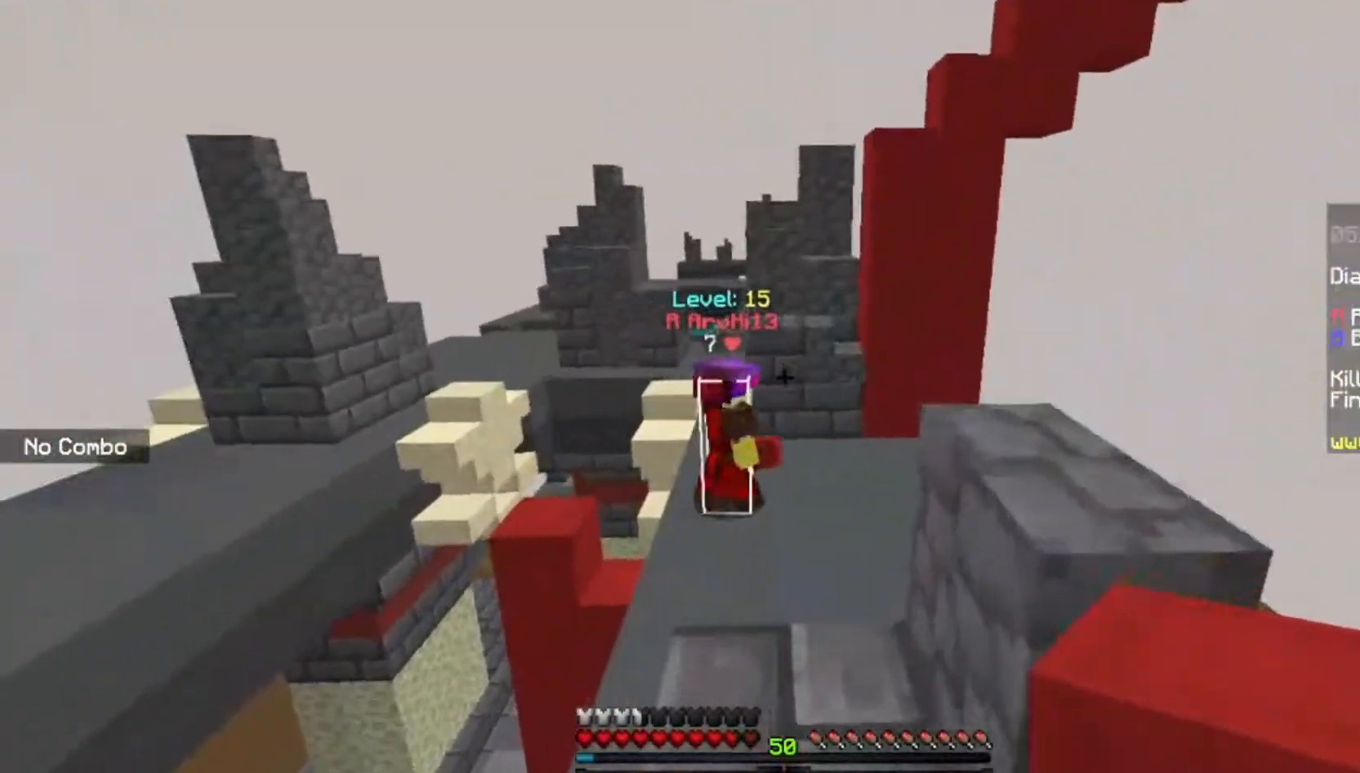
{"keys": ["space", "w"], "mouse": [], "events": [[100, "a", "up"], [434, "space", "down"]]}
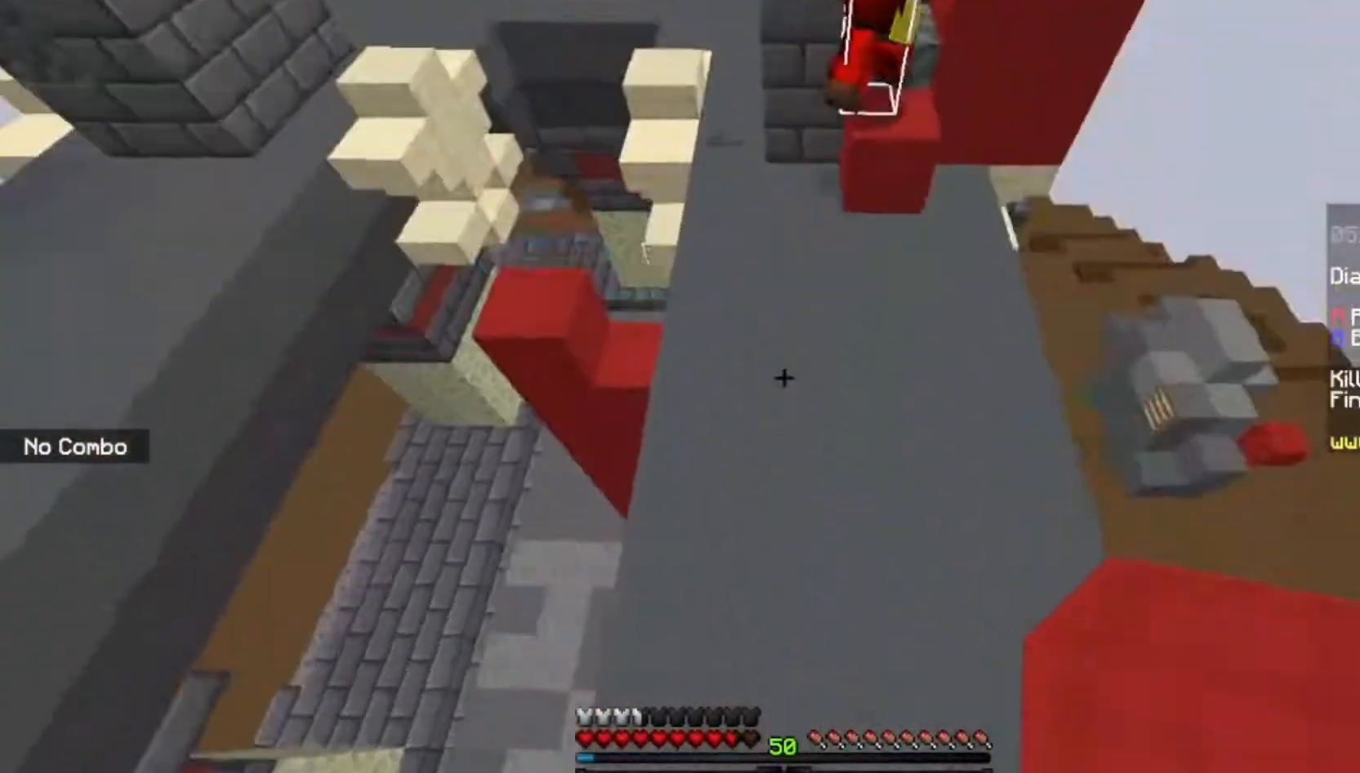
{"keys": ["space", "w"], "mouse": ["right"], "events": [[433, "mouse_right", "down"]]}
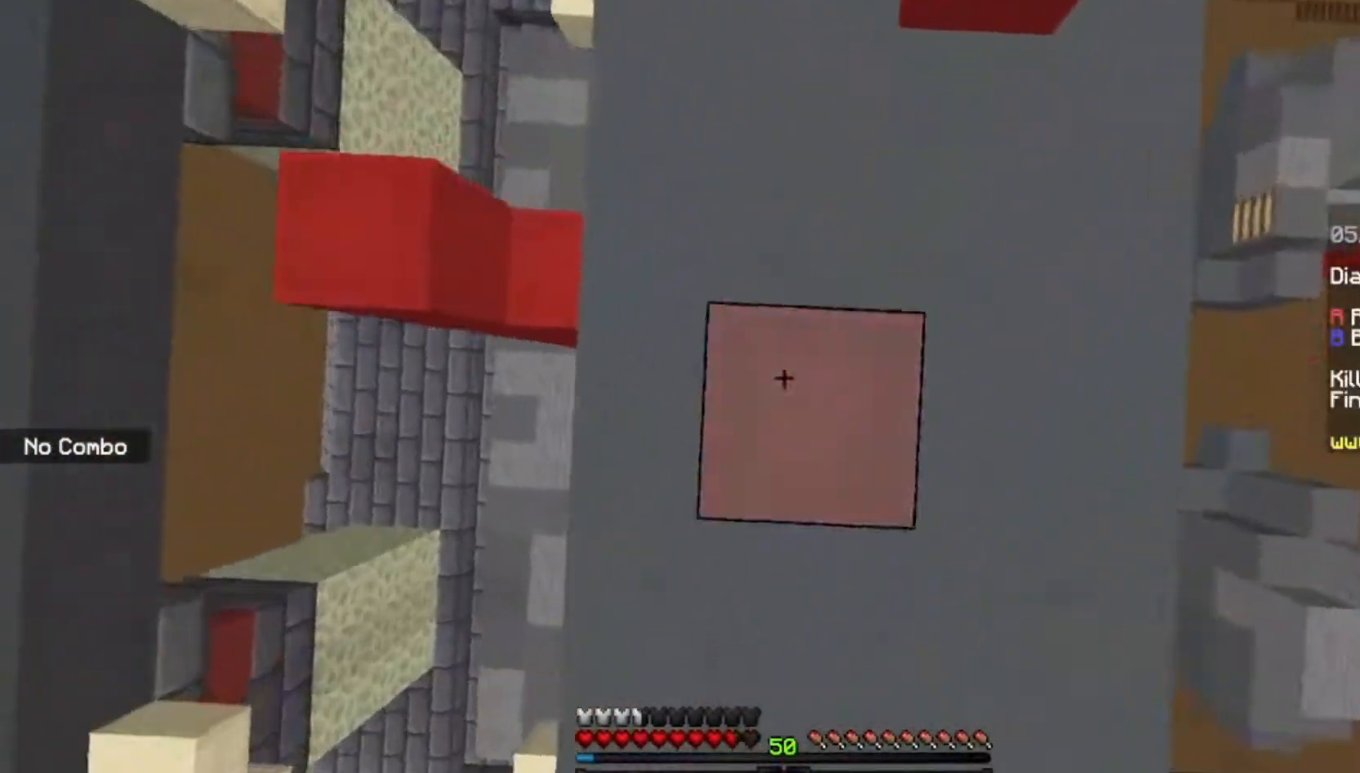
{"keys": ["space", "w"], "mouse": [], "events": [[167, "mouse_right", "up"]]}
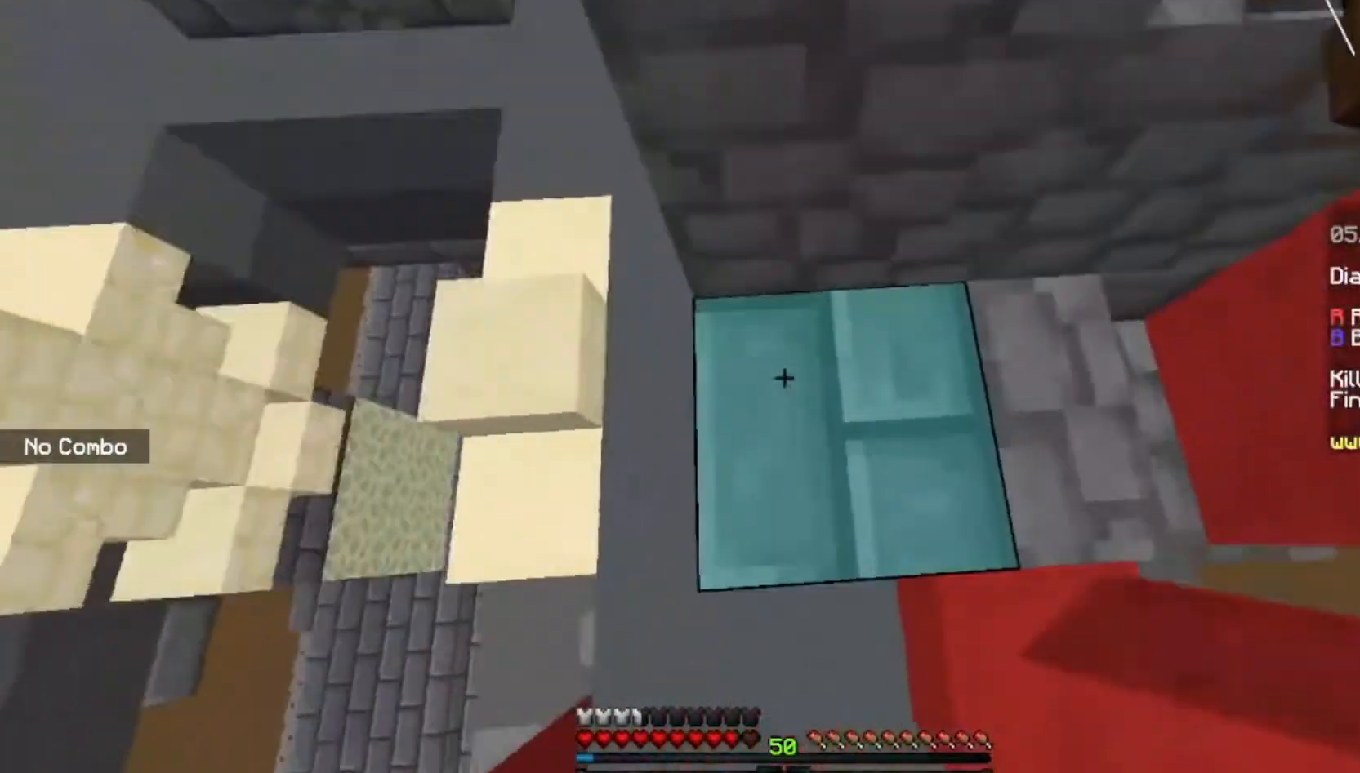
{"keys": [], "mouse": [], "events": [[166, "w", "up"], [267, "space", "up"]]}
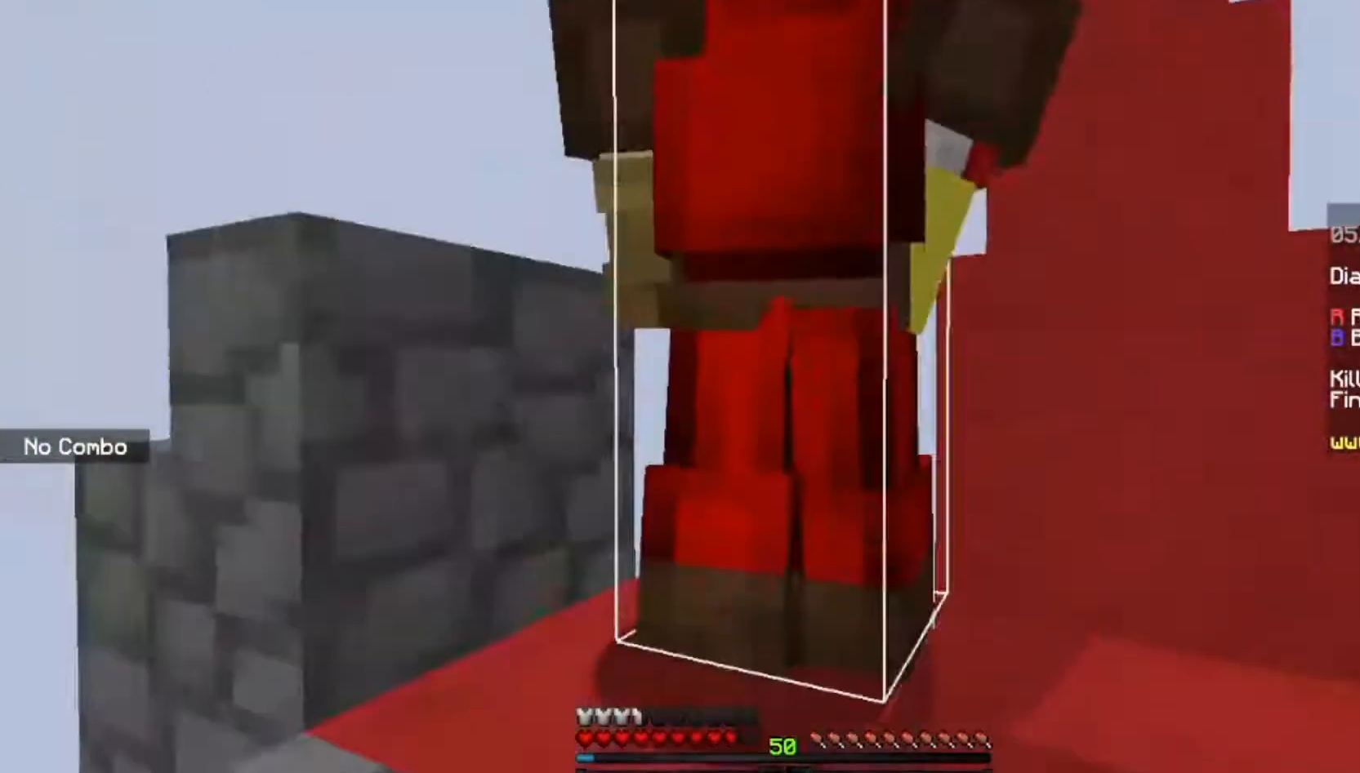
{"keys": [], "mouse": [], "events": [[234, "w", "down"], [434, "w", "up"]]}
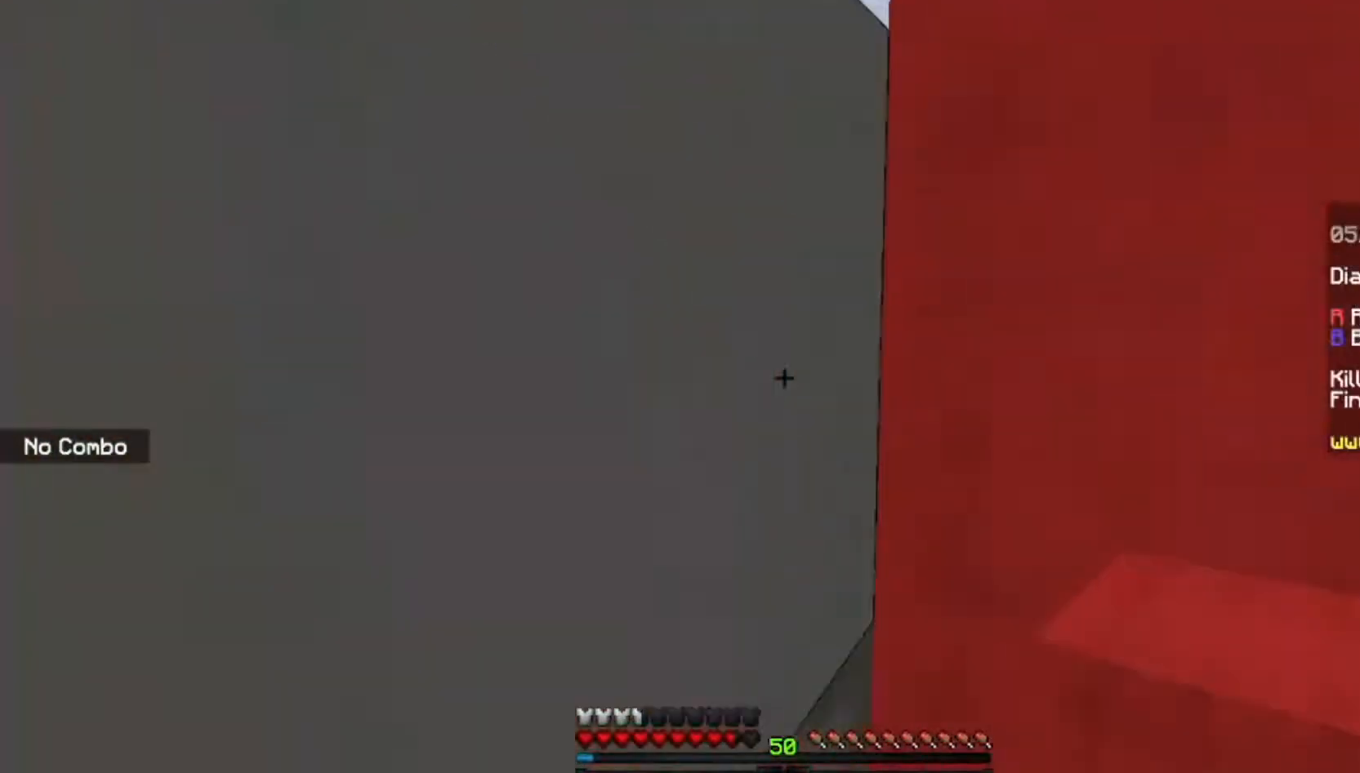
{"keys": [], "mouse": ["right"], "events": [[133, "s", "down"], [300, "a", "down"], [433, "a", "up"], [433, "s", "up"], [500, "mouse_right", "down"]]}
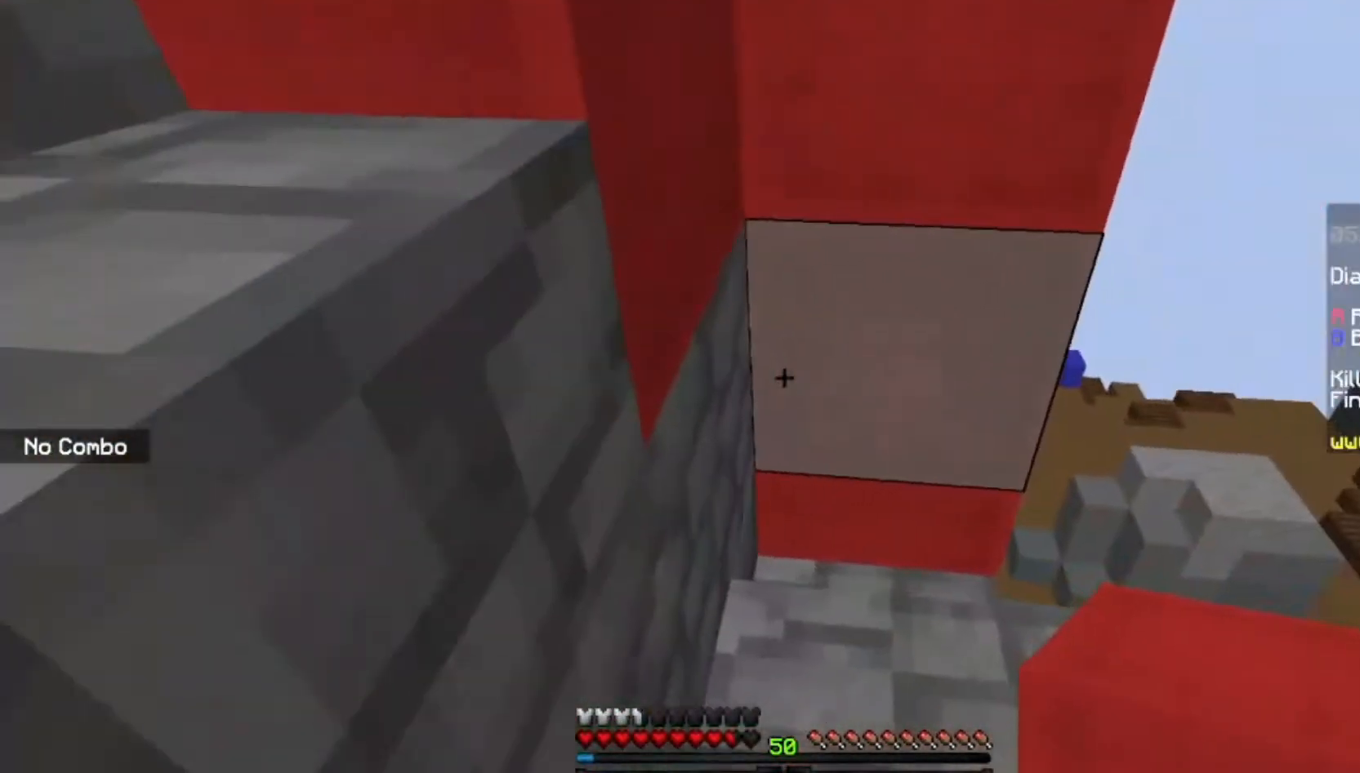
{"keys": ["space", "w"], "mouse": [], "events": [[167, "w", "down"], [234, "mouse_right", "up"], [234, "space", "down"]]}
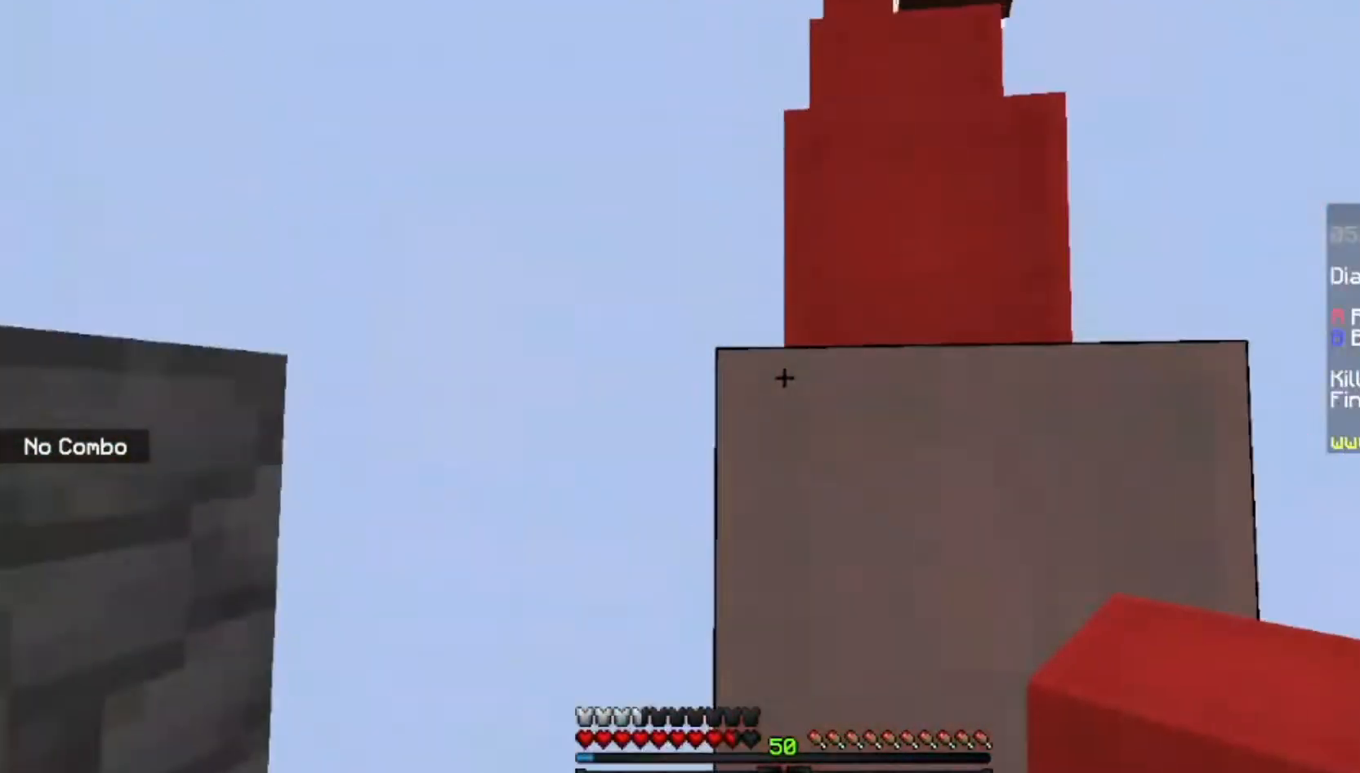
{"keys": ["a", "w"], "mouse": [], "events": [[33, "space", "up"], [133, "a", "down"], [133, "space", "down"], [133, "w", "up"], [333, "w", "down"], [400, "space", "up"]]}